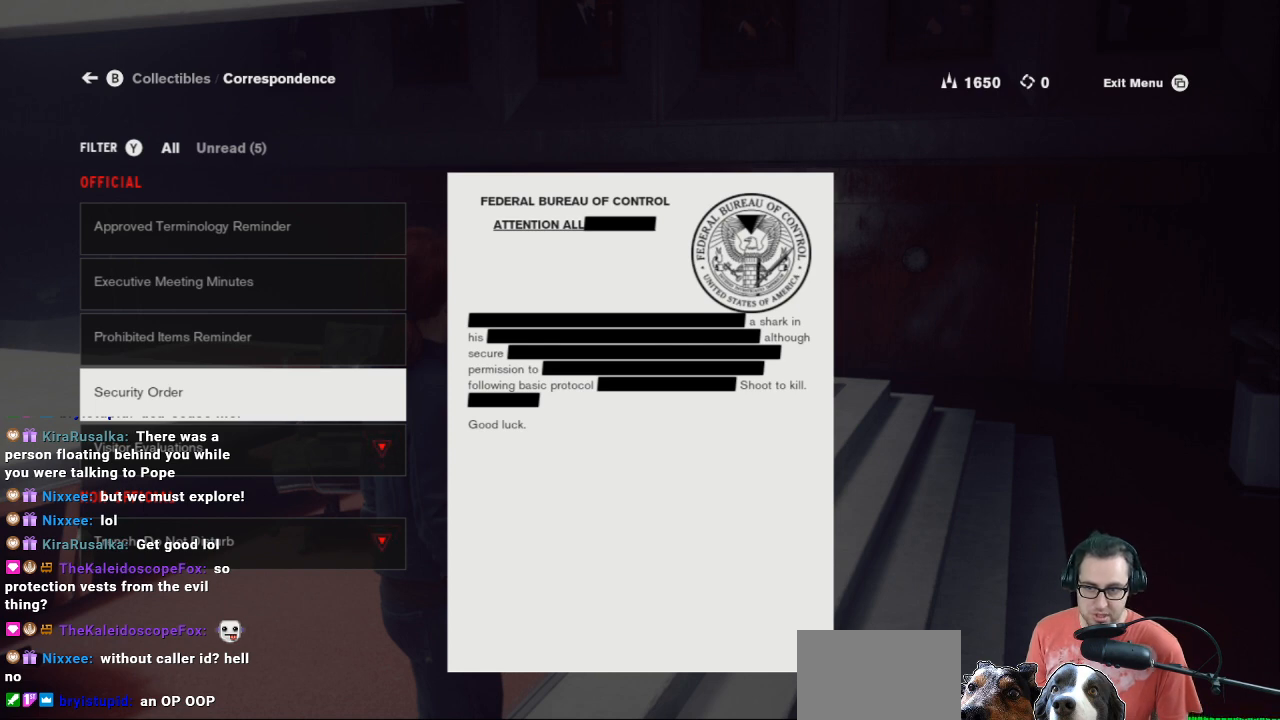
Gameplay with a controller (Xbox layout); each line is a JSON object with the inputs held at the frame after it. "events" lists button and stick changes between this image and that frame as [ms after this image, input, new state], when the widget could be followed in between.
{"buttons": [], "left_stick": "center", "right_stick": "center", "events": [[133, "left_stick", "down"], [233, "left_stick", "center"]]}
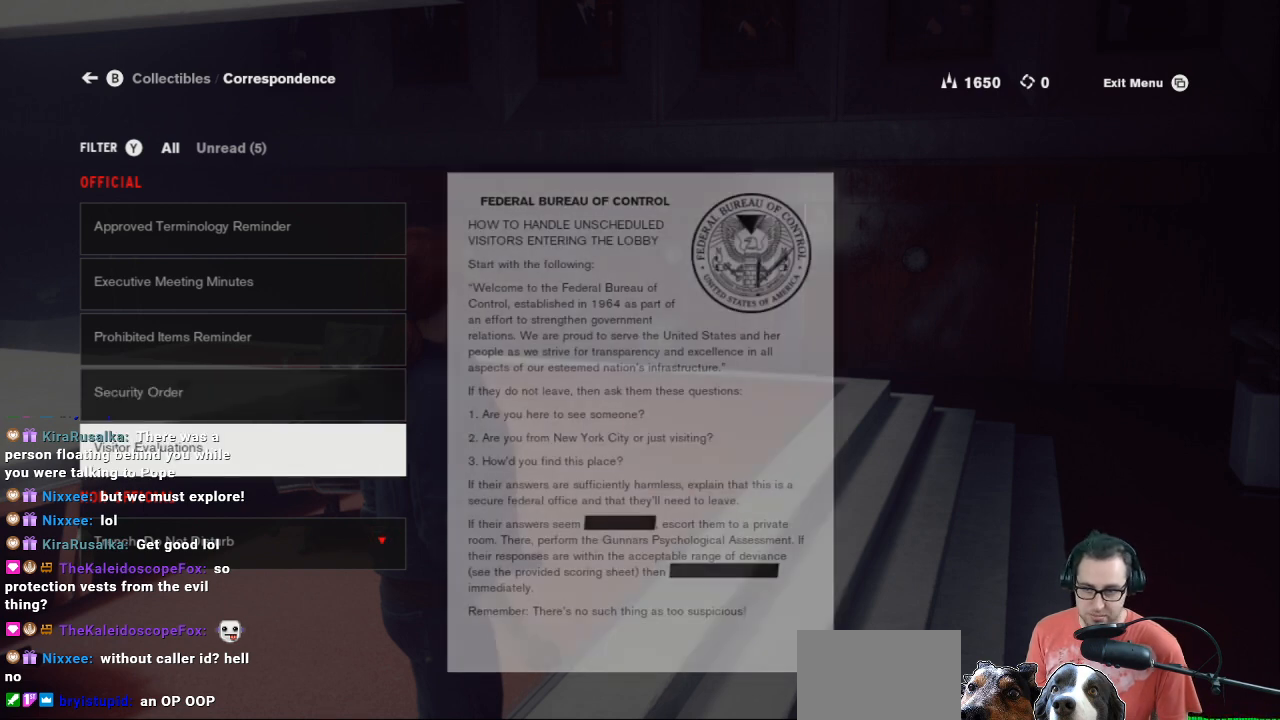
{"buttons": [], "left_stick": "center", "right_stick": "center", "events": []}
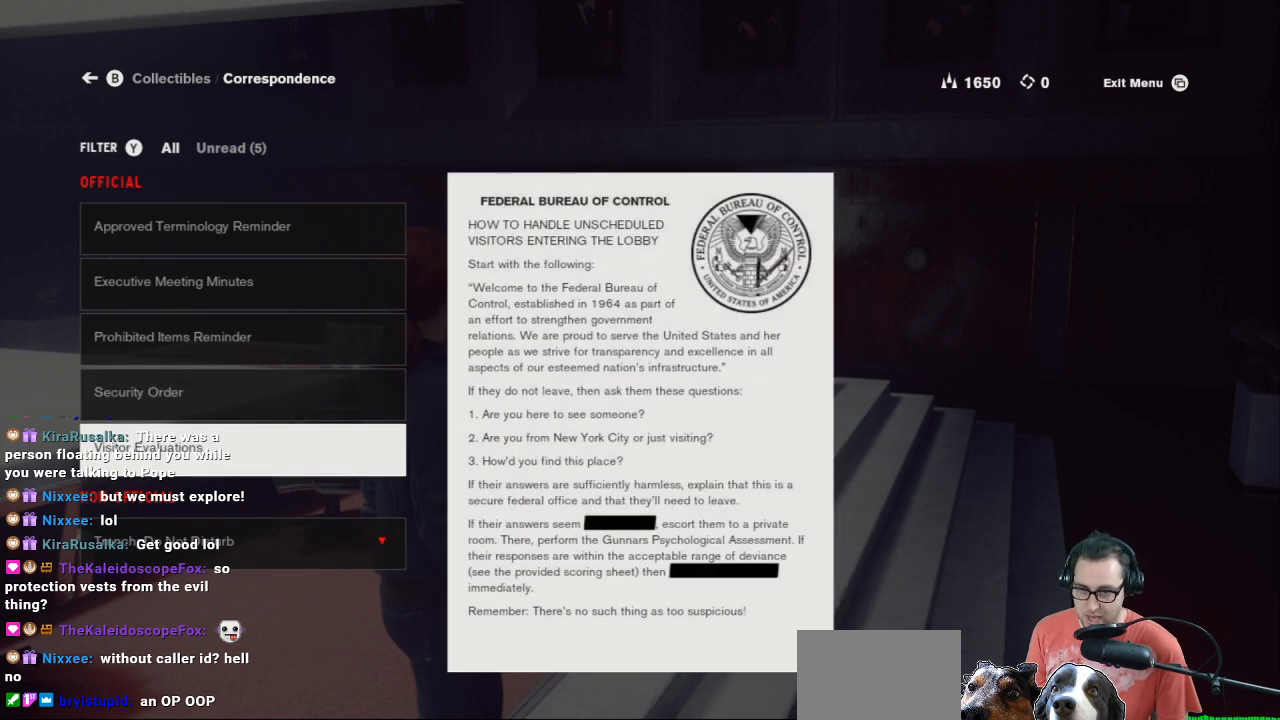
{"buttons": [], "left_stick": "center", "right_stick": "center", "events": [[333, "left_stick", "up"], [433, "left_stick", "center"]]}
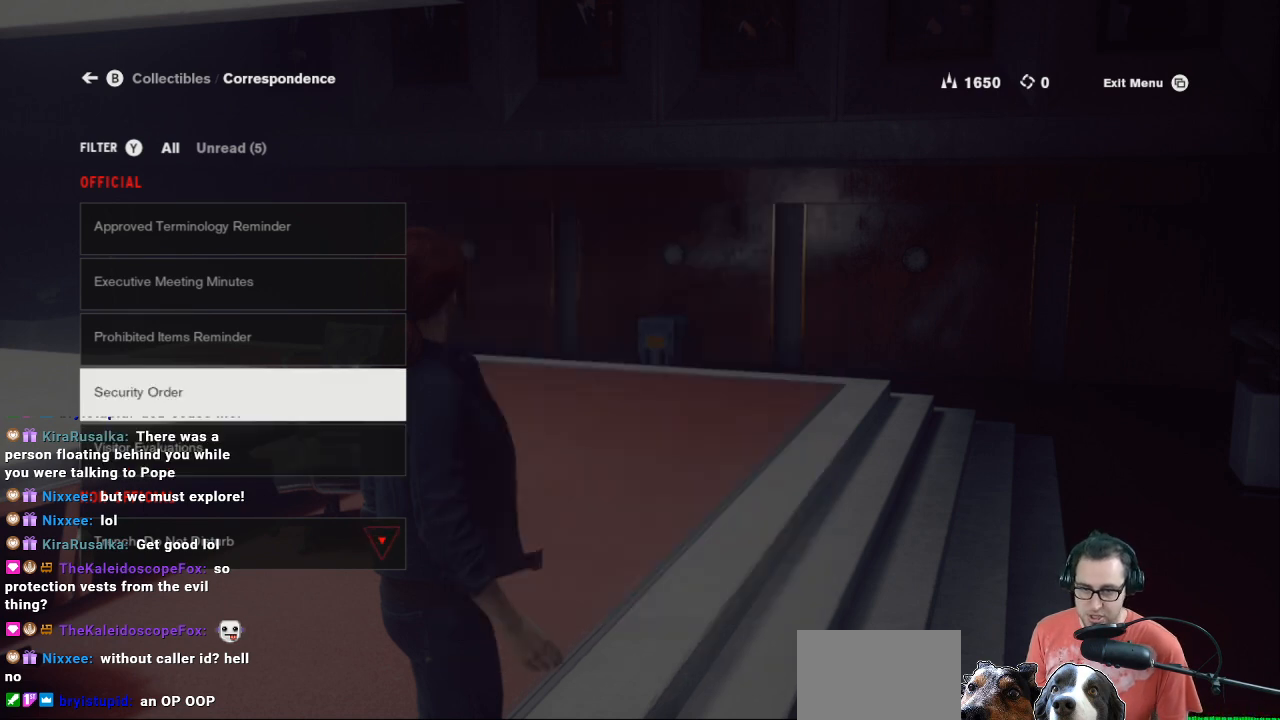
{"buttons": [], "left_stick": "center", "right_stick": "center", "events": []}
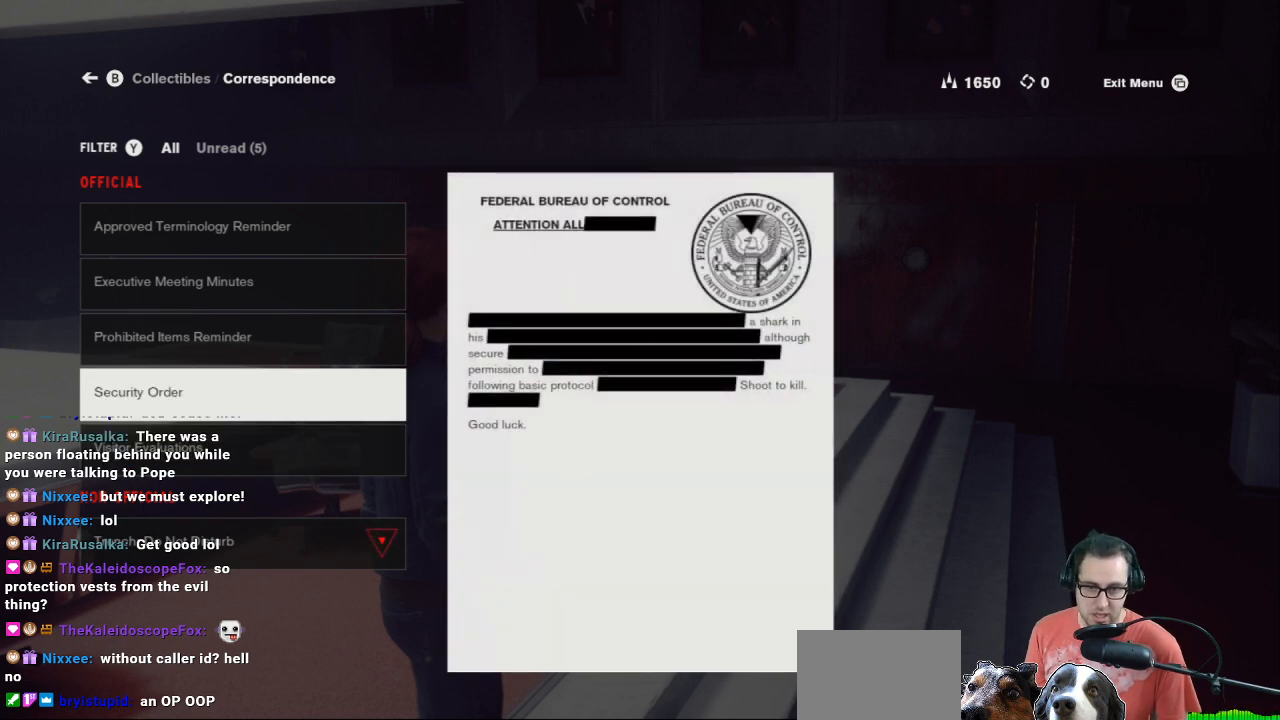
{"buttons": [], "left_stick": "center", "right_stick": "center", "events": []}
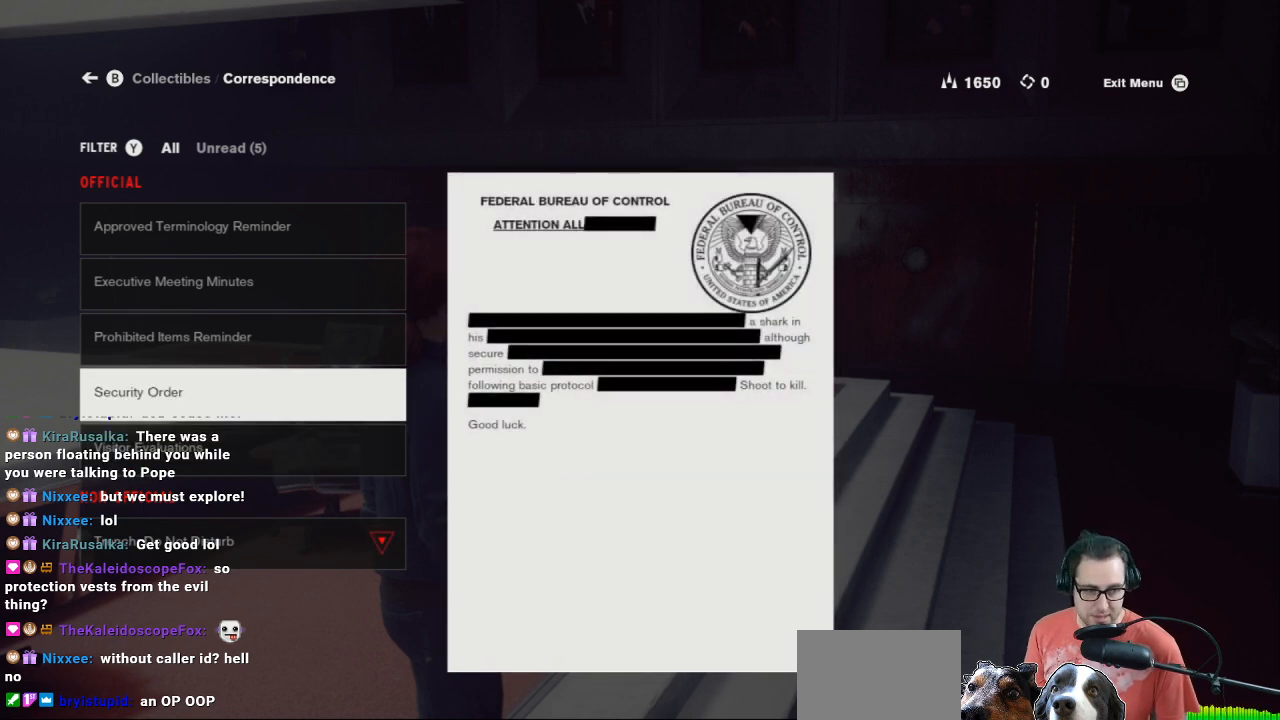
{"buttons": [], "left_stick": "center", "right_stick": "center", "events": []}
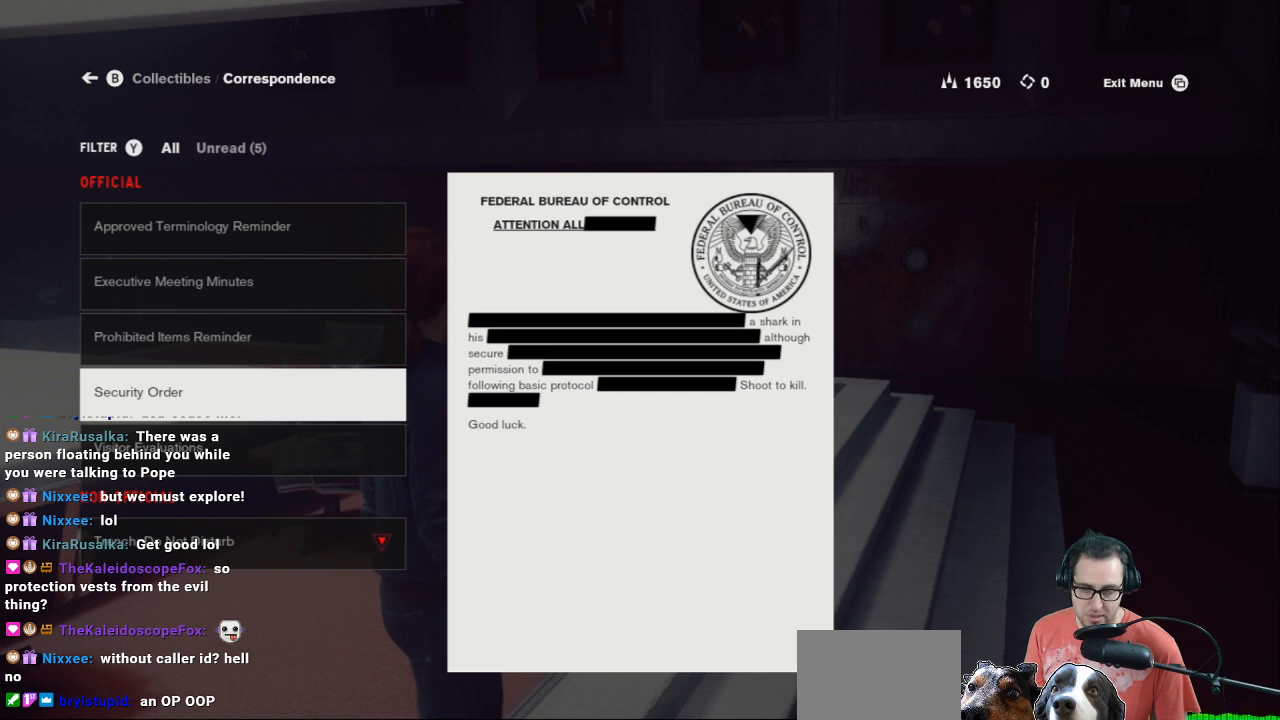
{"buttons": [], "left_stick": "center", "right_stick": "center", "events": []}
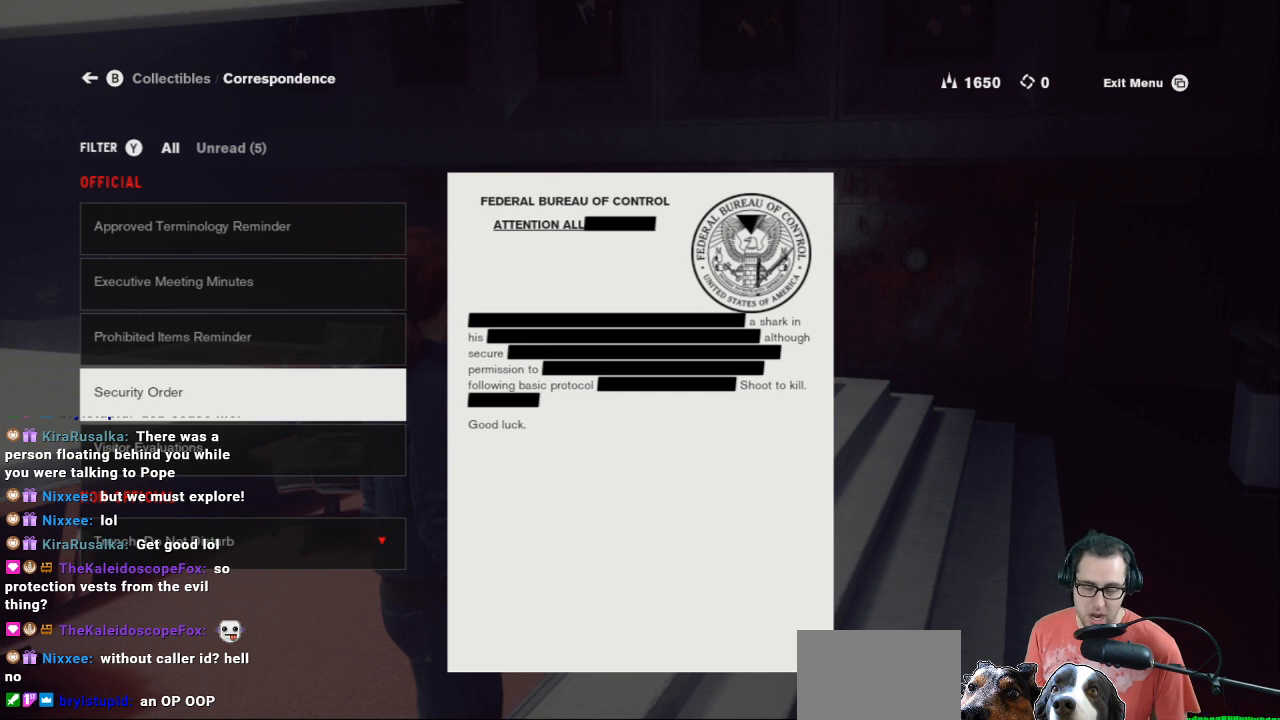
{"buttons": [], "left_stick": "center", "right_stick": "center", "events": []}
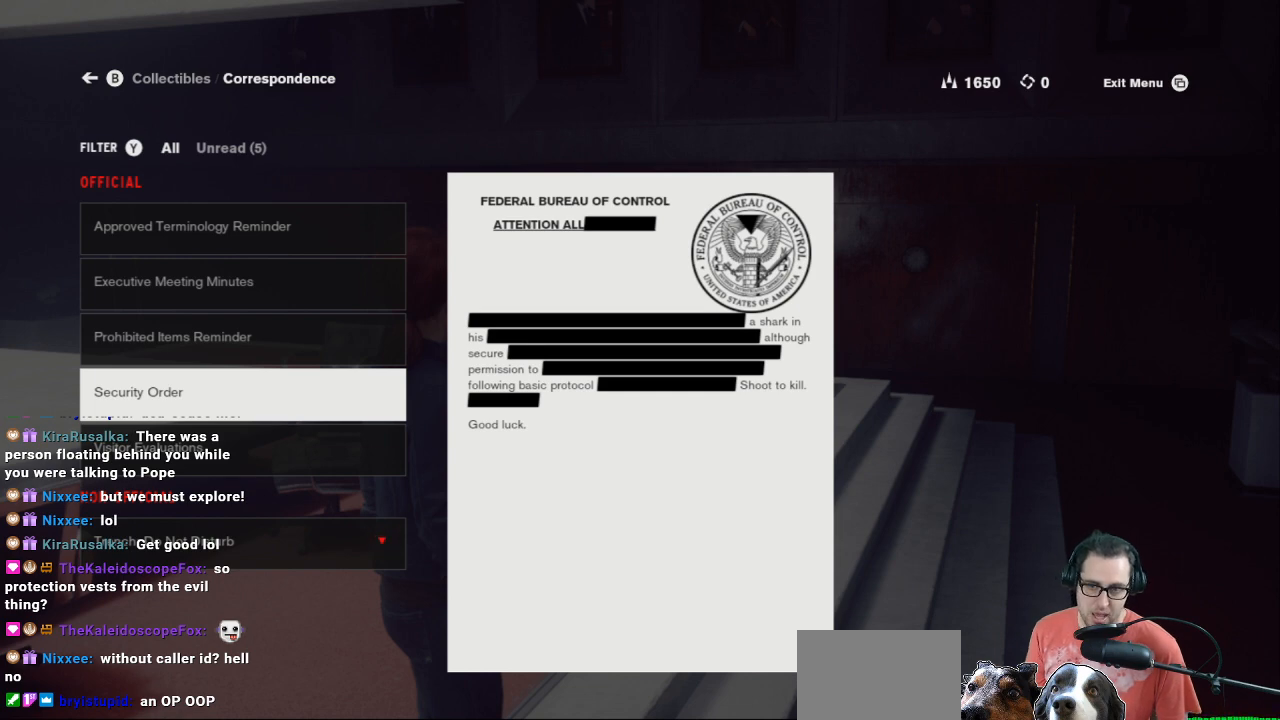
{"buttons": [], "left_stick": "center", "right_stick": "center", "events": []}
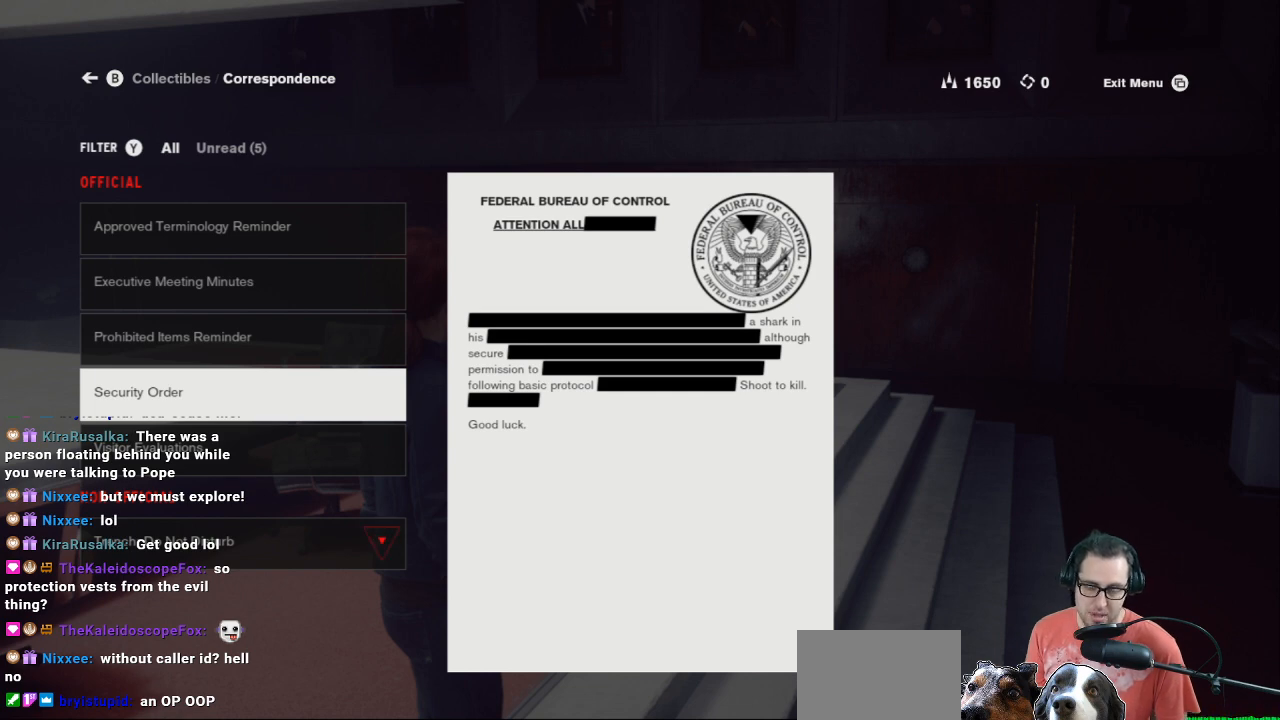
{"buttons": [], "left_stick": "center", "right_stick": "center", "events": []}
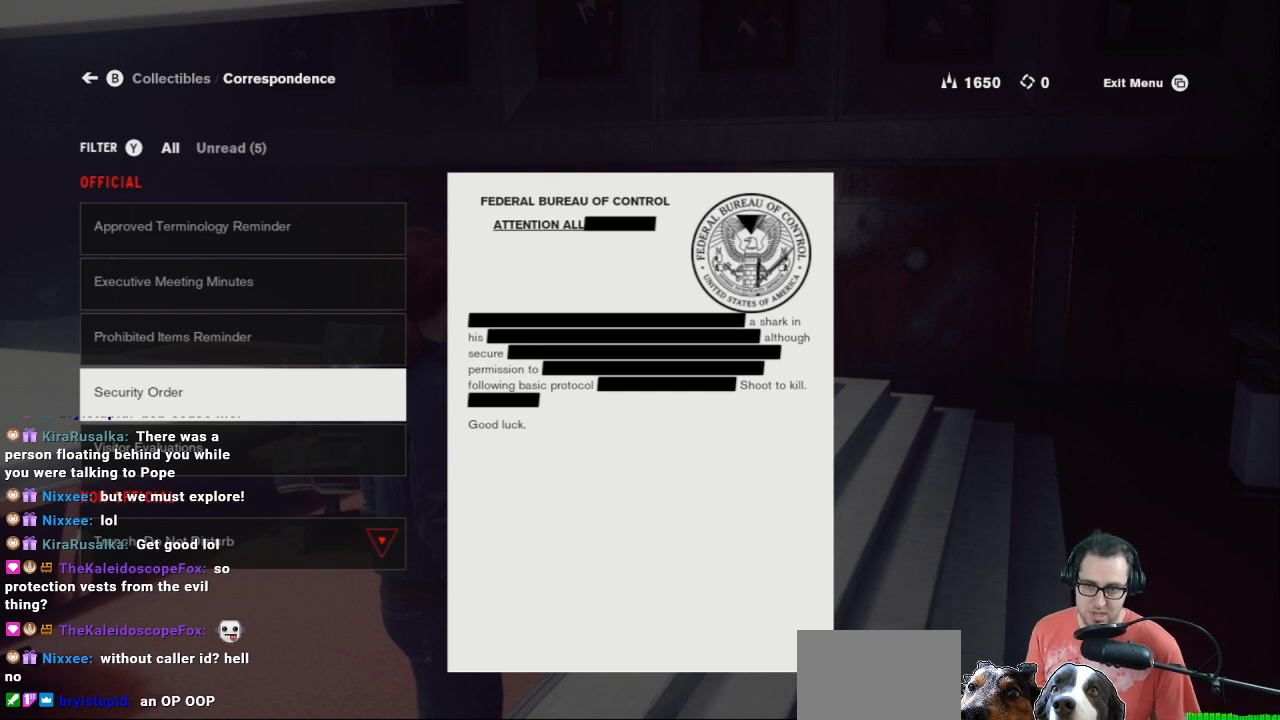
{"buttons": [], "left_stick": "center", "right_stick": "center", "events": []}
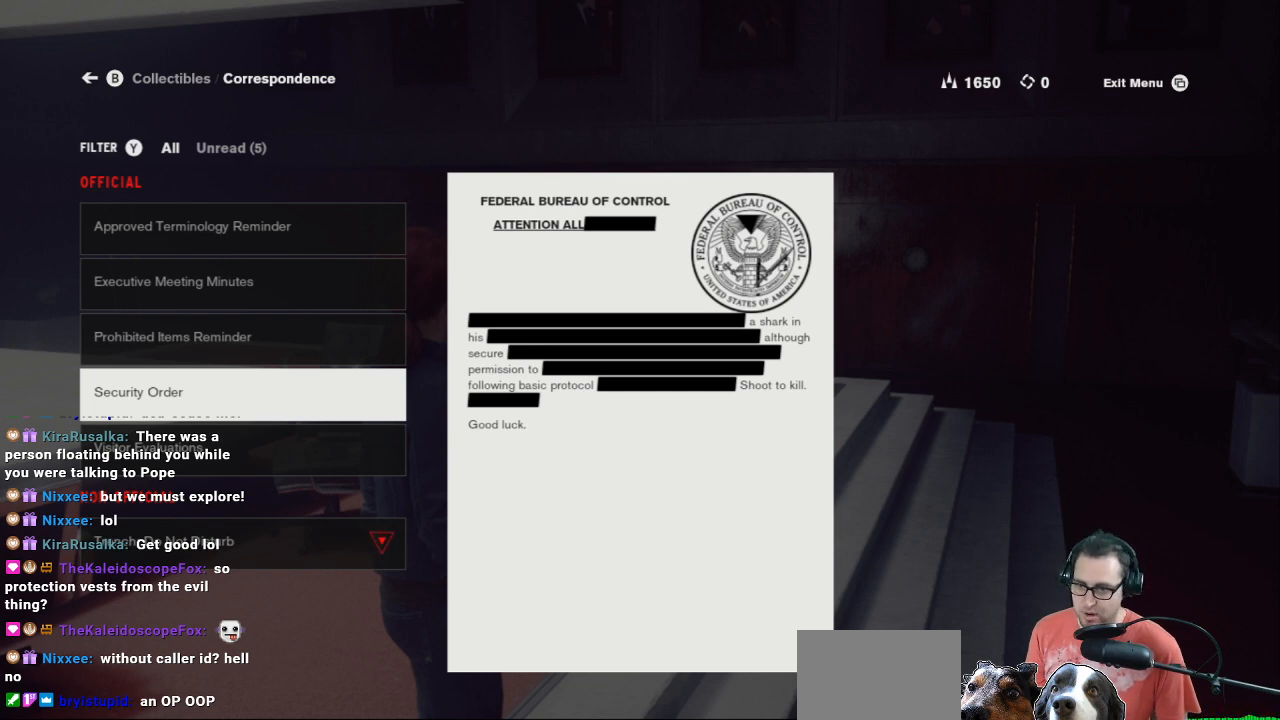
{"buttons": [], "left_stick": "center", "right_stick": "center", "events": [[133, "left_stick", "down"], [200, "left_stick", "up-right"], [267, "left_stick", "center"]]}
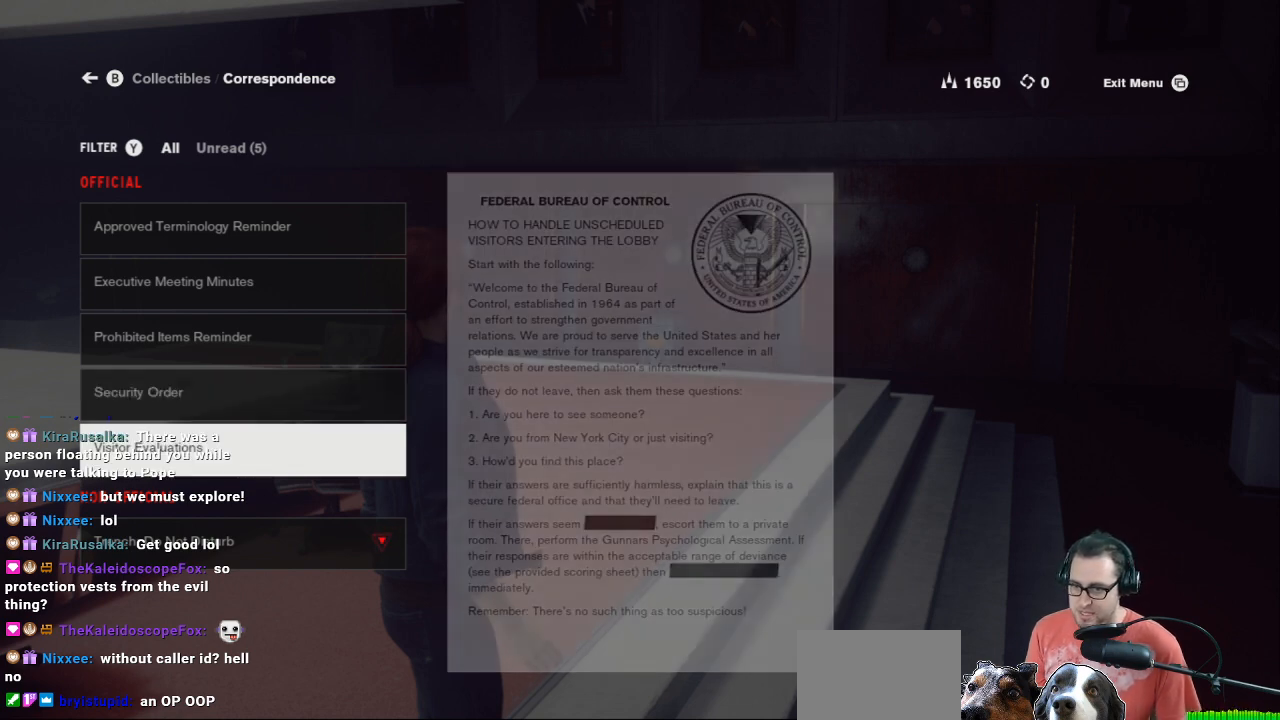
{"buttons": [], "left_stick": "center", "right_stick": "center", "events": []}
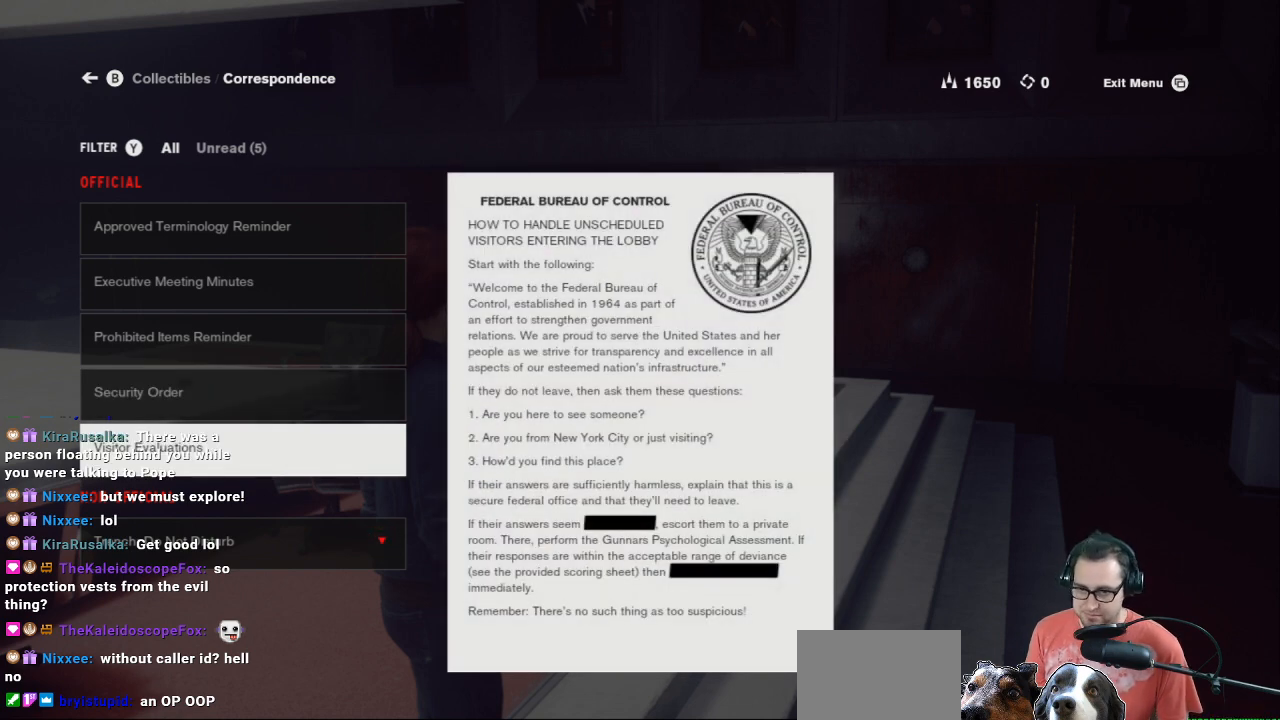
{"buttons": [], "left_stick": "center", "right_stick": "center", "events": []}
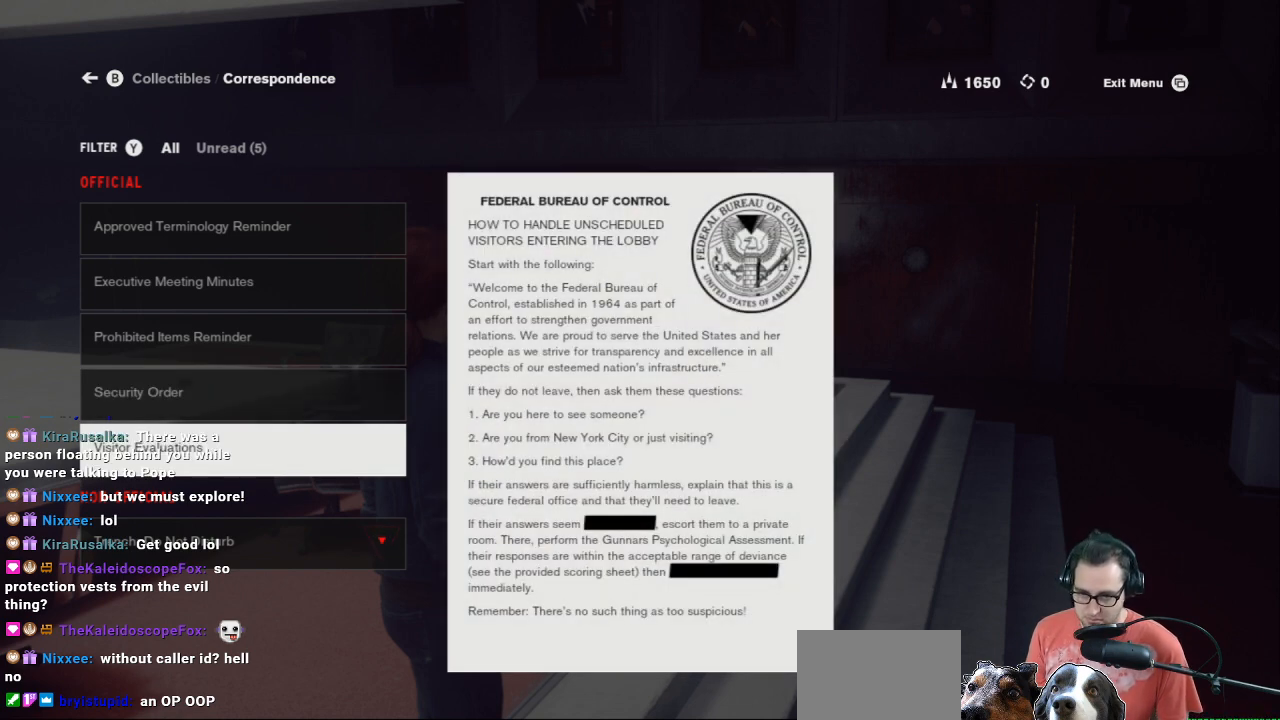
{"buttons": [], "left_stick": "center", "right_stick": "center", "events": []}
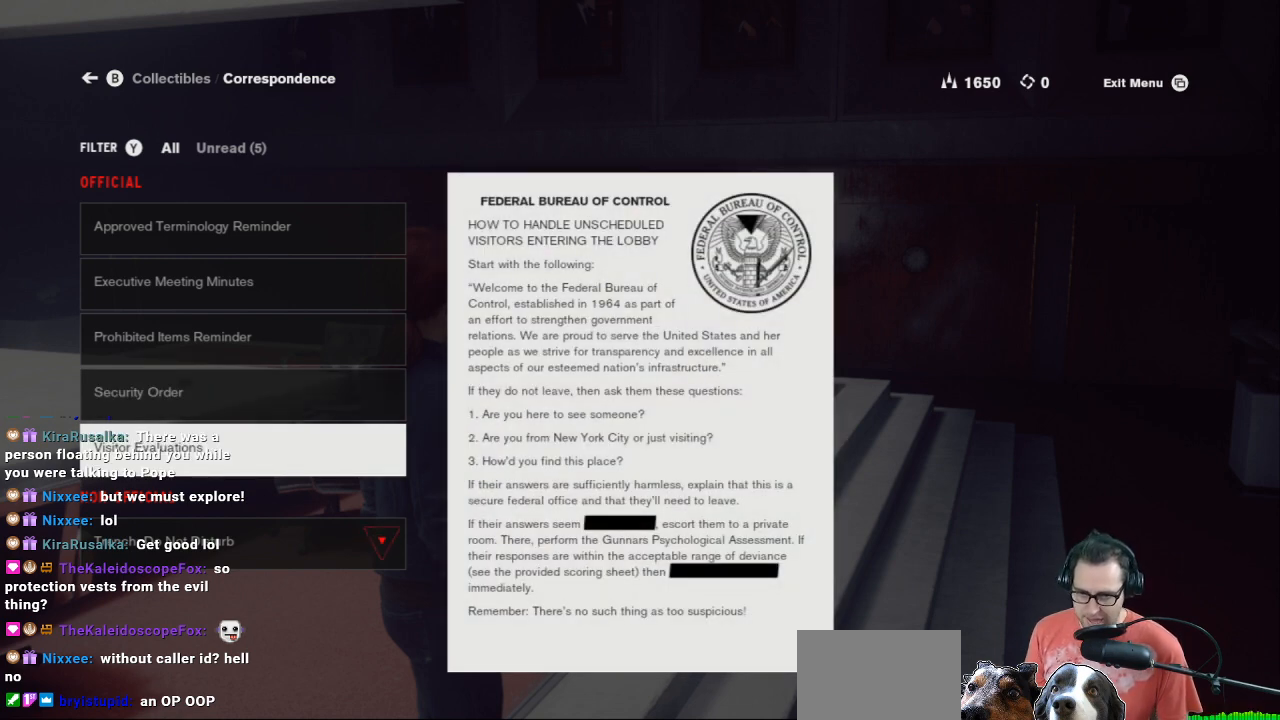
{"buttons": [], "left_stick": "center", "right_stick": "center", "events": []}
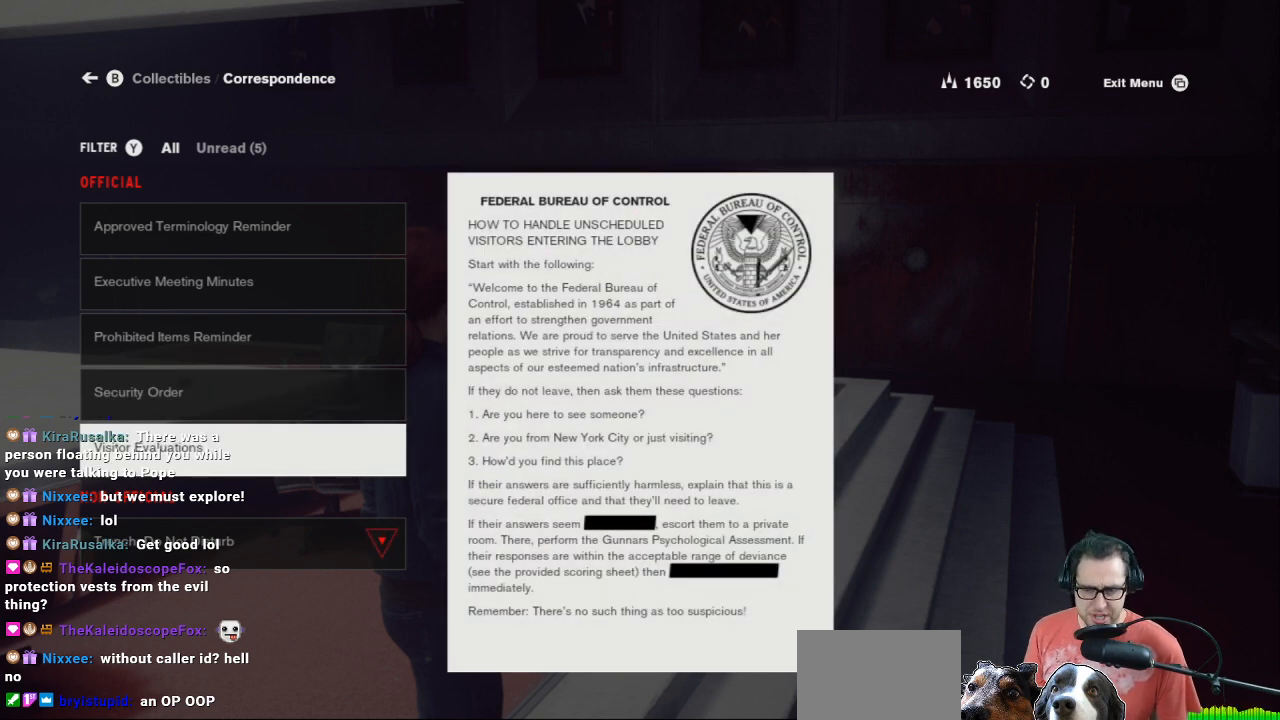
{"buttons": [], "left_stick": "up", "right_stick": "center", "events": [[100, "left_stick", "down"], [200, "left_stick", "center"], [467, "left_stick", "up"]]}
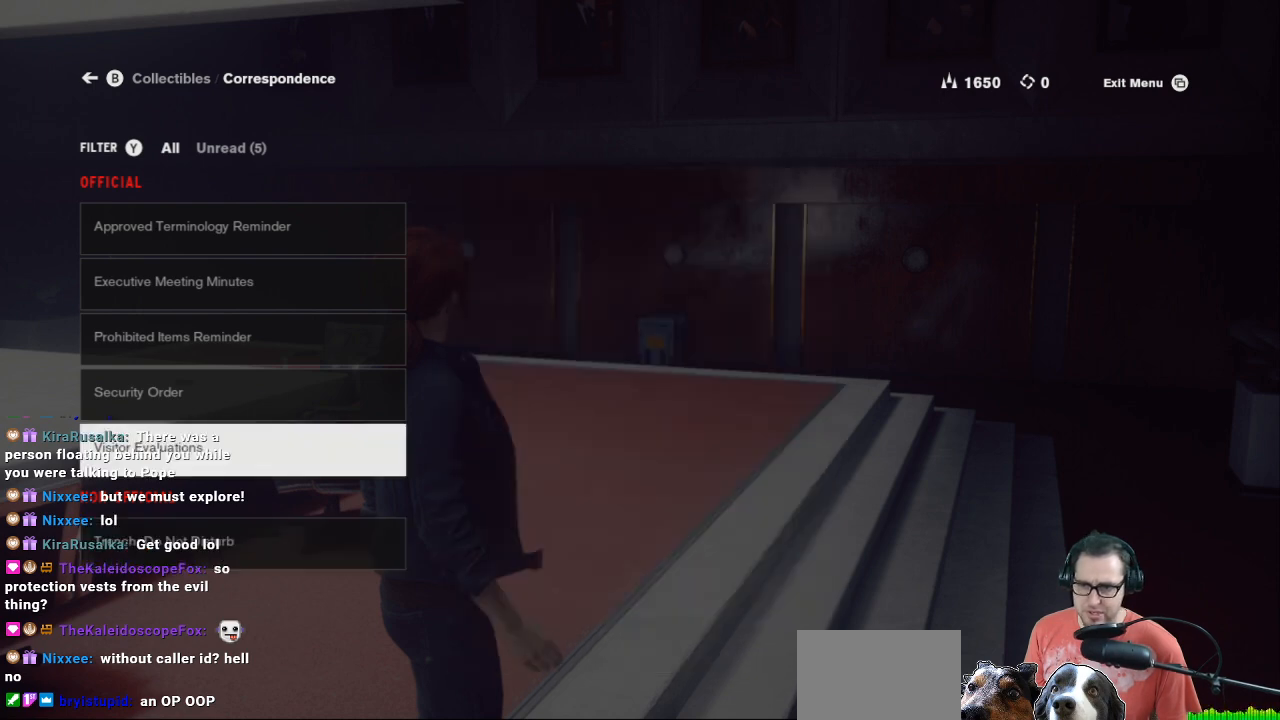
{"buttons": [], "left_stick": "center", "right_stick": "center", "events": [[67, "left_stick", "center"]]}